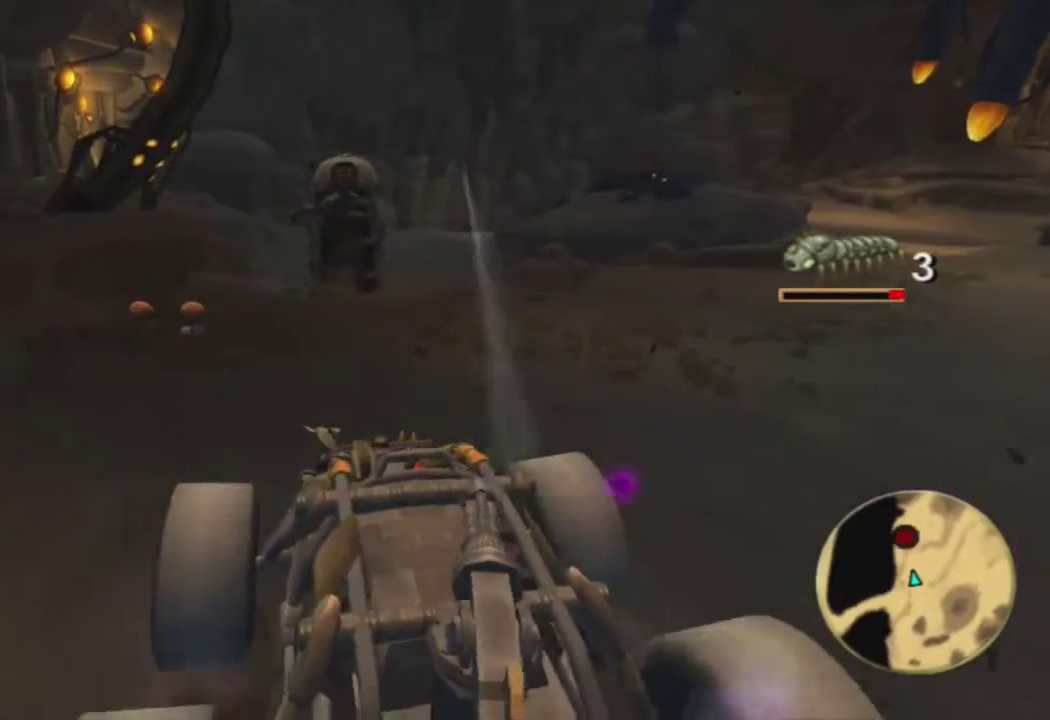
Gameplay with a controller (PlayStation layout); each line is a JSON object with the inputs held at the frame after it. "events" lists button and stick changes between this image and that frame as [ms after this image, input, new state], when the widget could be followed in between.
{"buttons": ["R1"], "left_stick": "right", "right_stick": "center", "events": [[33, "CROSS", "up"], [483, "left_stick", "right"]]}
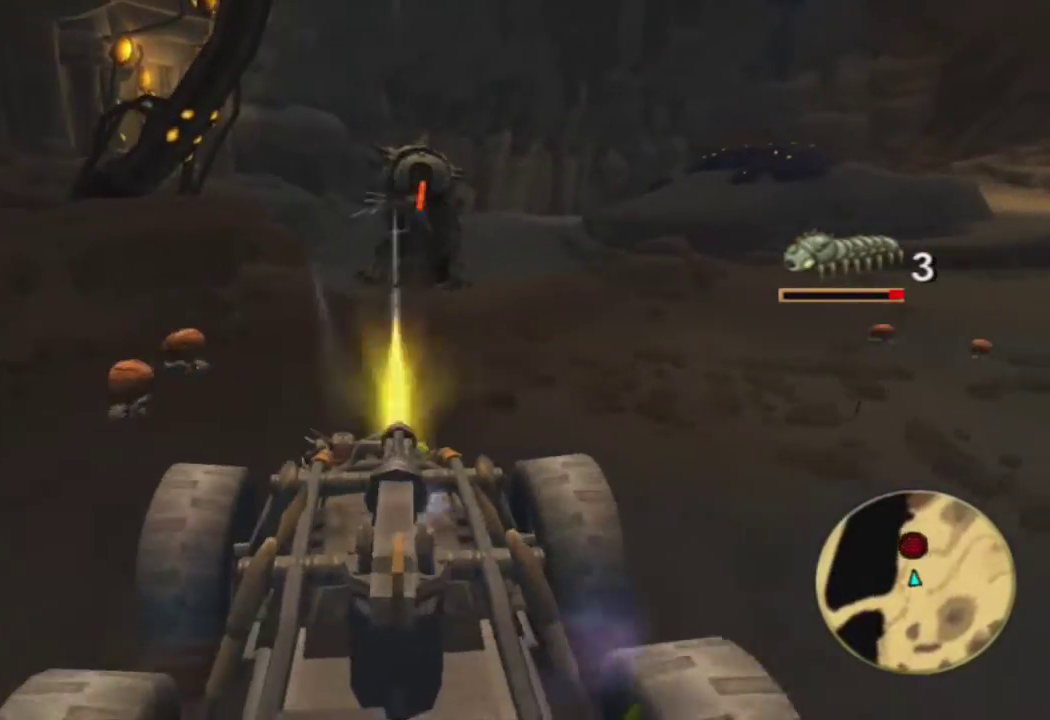
{"buttons": ["CROSS", "R1"], "left_stick": "center", "right_stick": "center", "events": [[83, "left_stick", "center"], [333, "CROSS", "down"]]}
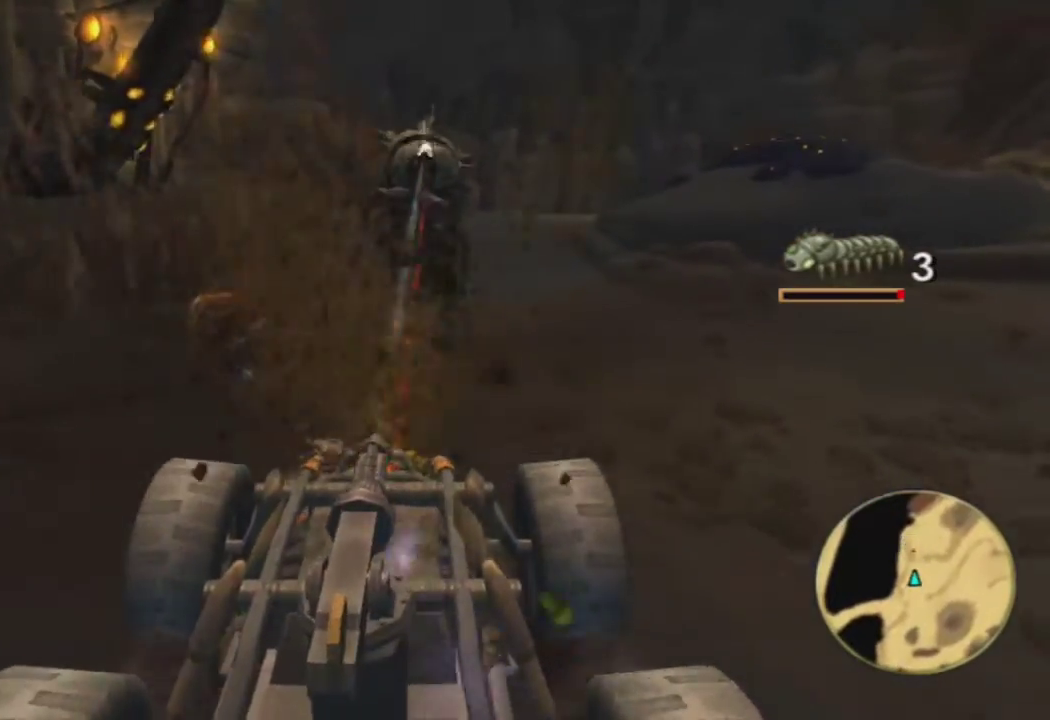
{"buttons": ["CROSS", "R1"], "left_stick": "center", "right_stick": "center", "events": []}
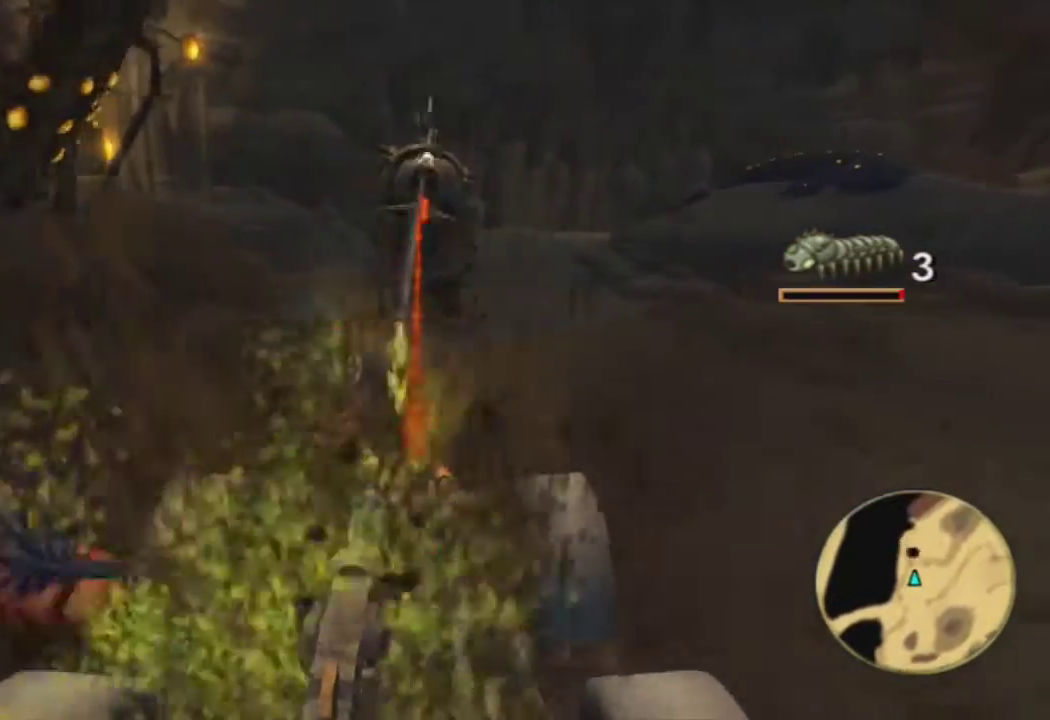
{"buttons": ["CROSS", "R1"], "left_stick": "center", "right_stick": "center", "events": []}
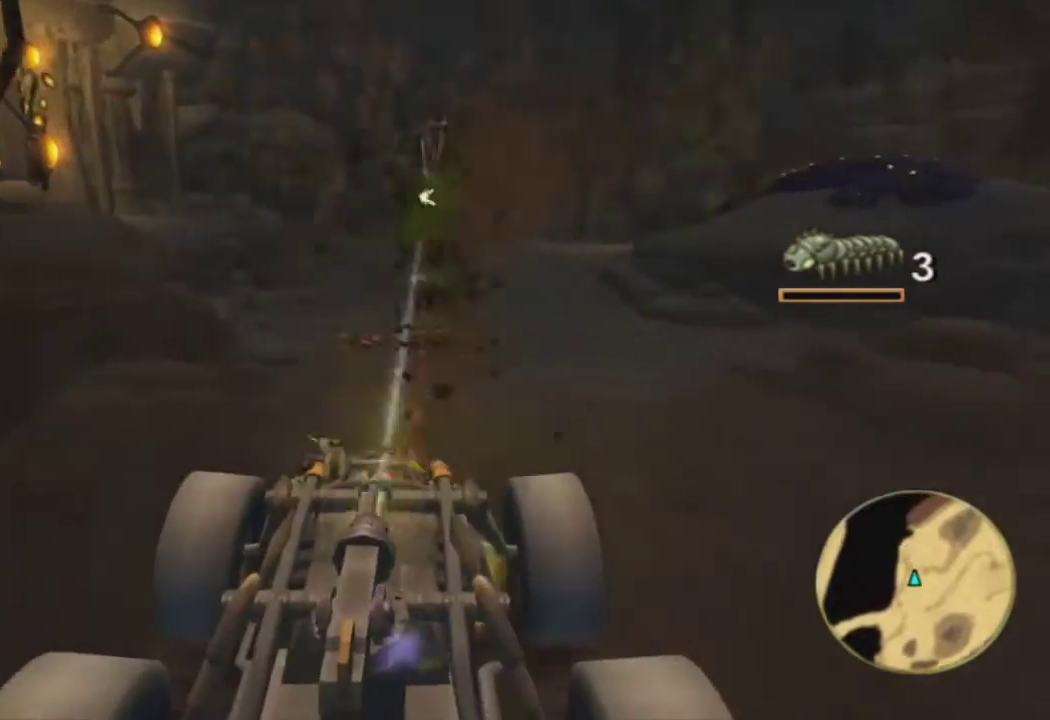
{"buttons": ["CROSS", "R2"], "left_stick": "center", "right_stick": "center", "events": [[333, "R1", "up"], [350, "R2", "down"]]}
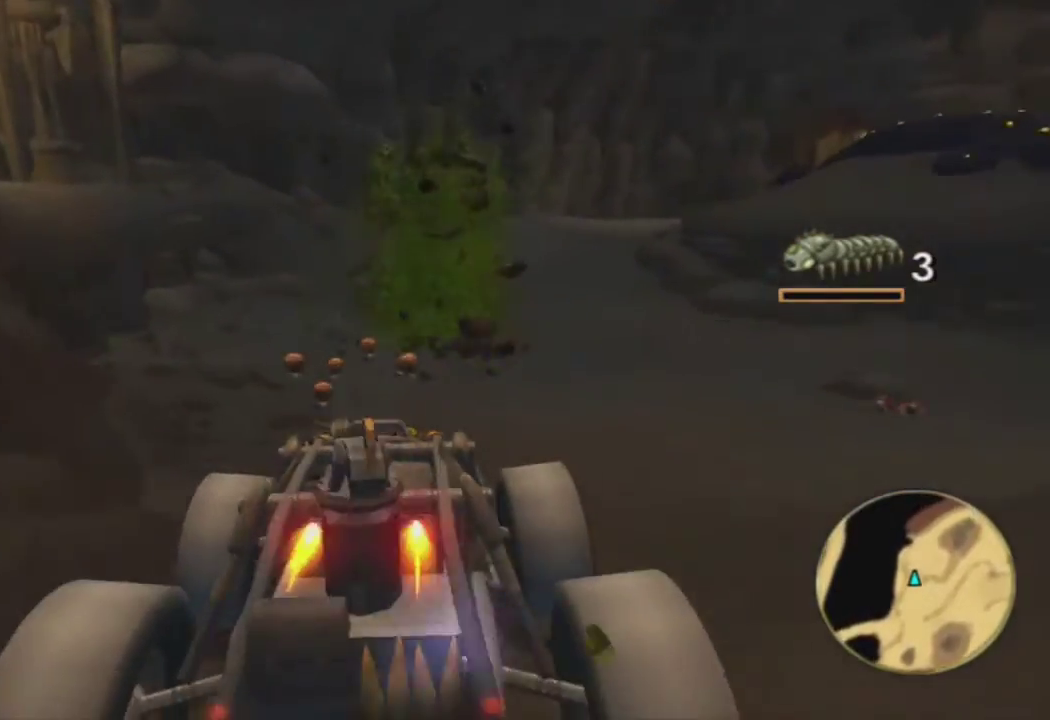
{"buttons": ["CROSS"], "left_stick": "center", "right_stick": "center", "events": [[100, "R2", "up"], [300, "left_stick", "right"], [450, "left_stick", "center"]]}
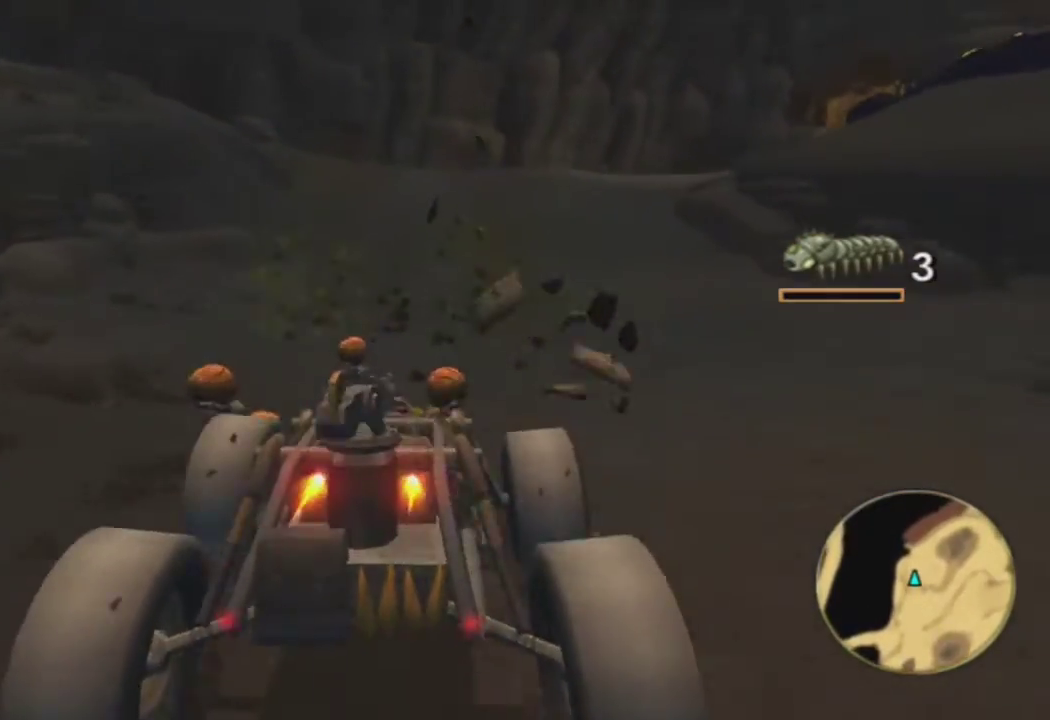
{"buttons": ["CROSS"], "left_stick": "right", "right_stick": "center", "events": [[117, "left_stick", "right"], [333, "left_stick", "center"], [467, "left_stick", "right"]]}
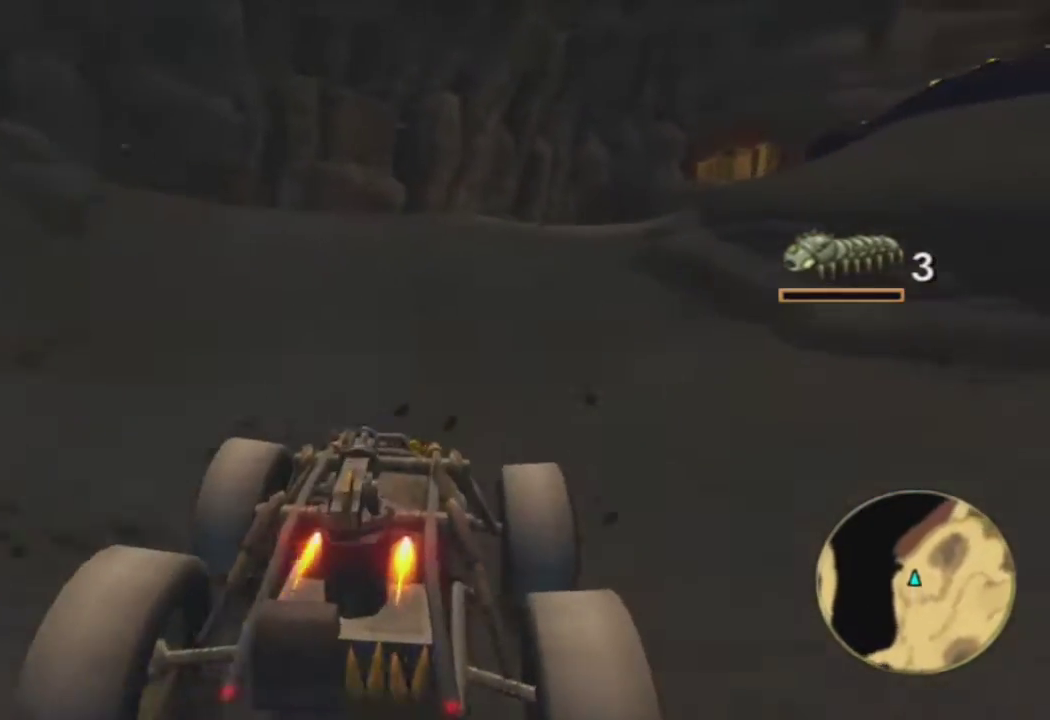
{"buttons": ["CROSS"], "left_stick": "center", "right_stick": "center", "events": [[183, "left_stick", "center"], [267, "left_stick", "right"], [483, "left_stick", "center"]]}
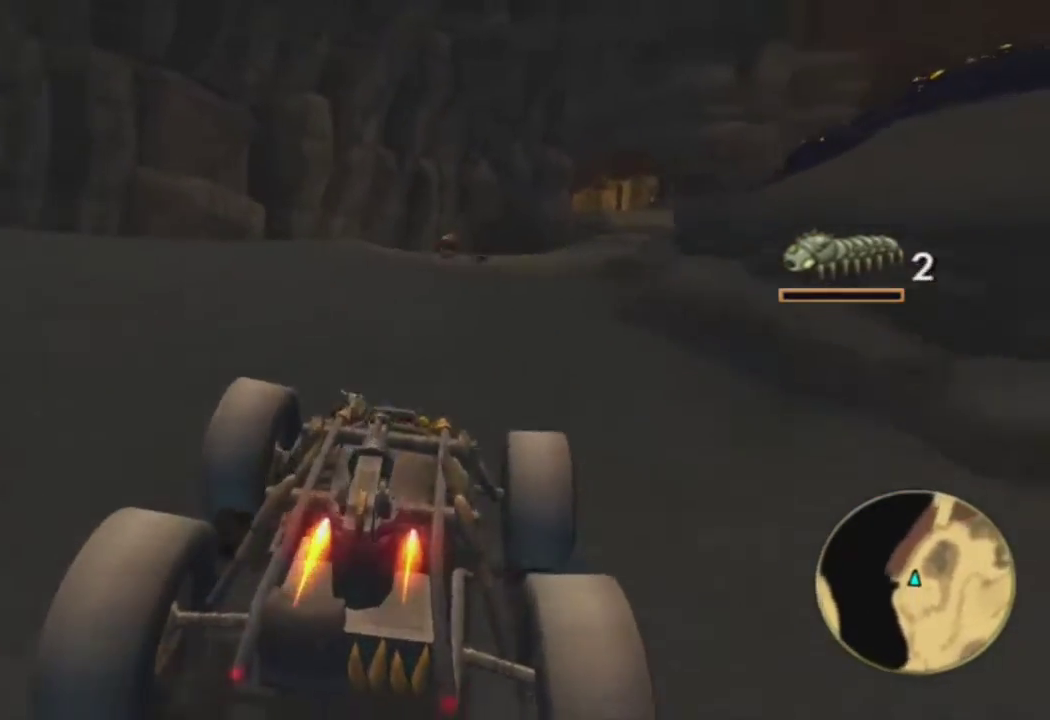
{"buttons": [], "left_stick": "center", "right_stick": "center", "events": [[17, "CROSS", "up"], [67, "left_stick", "right"], [200, "left_stick", "up-right"], [467, "left_stick", "center"]]}
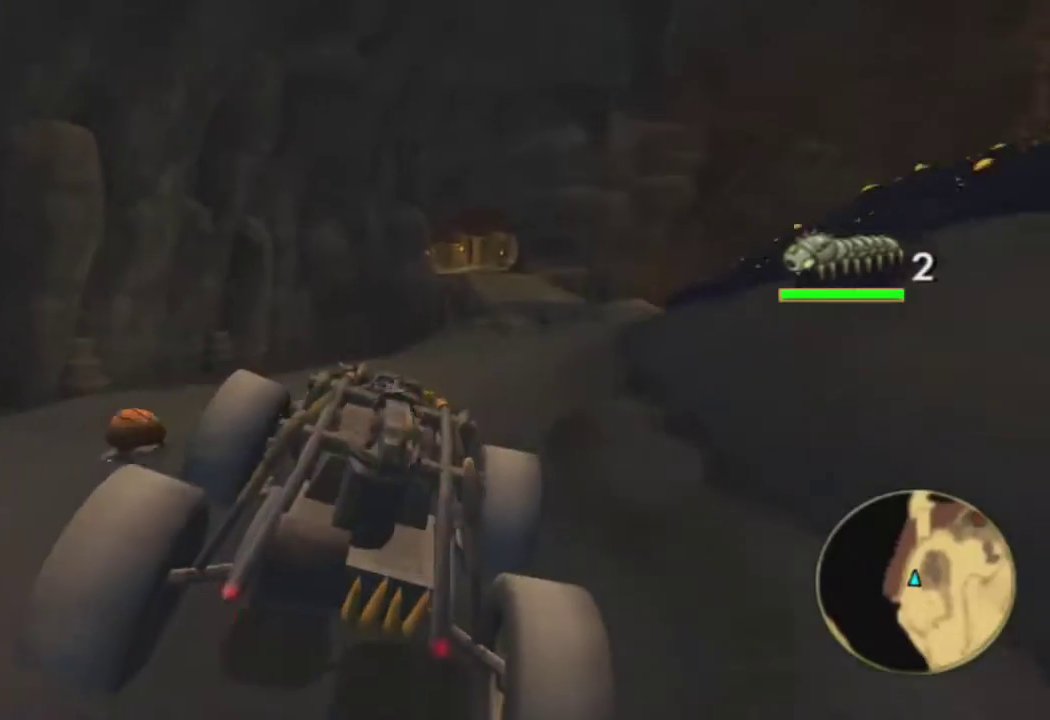
{"buttons": ["SQUARE"], "left_stick": "right", "right_stick": "center", "events": [[167, "left_stick", "right"], [200, "SQUARE", "down"]]}
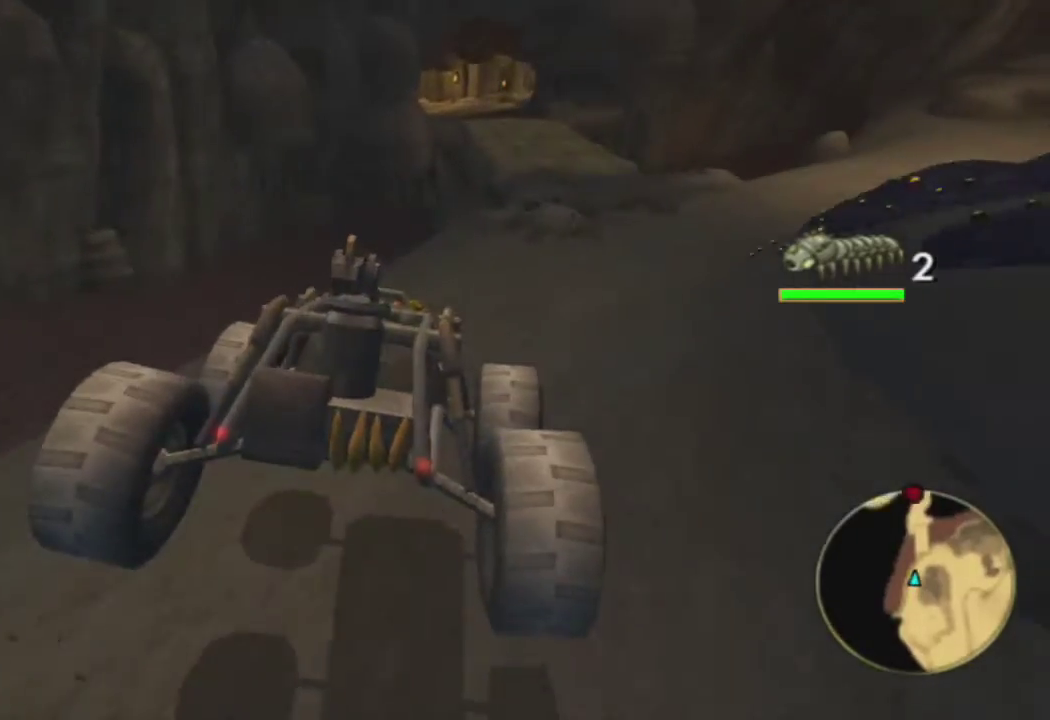
{"buttons": [], "left_stick": "right", "right_stick": "center", "events": [[83, "SQUARE", "up"]]}
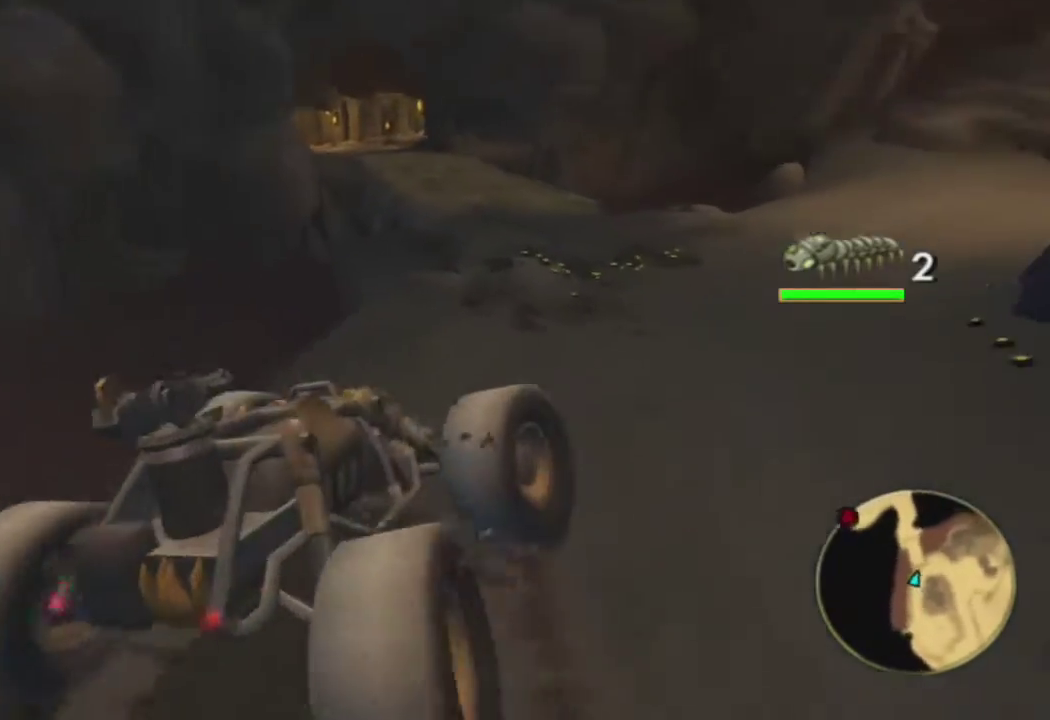
{"buttons": [], "left_stick": "left", "right_stick": "center", "events": [[250, "left_stick", "left"]]}
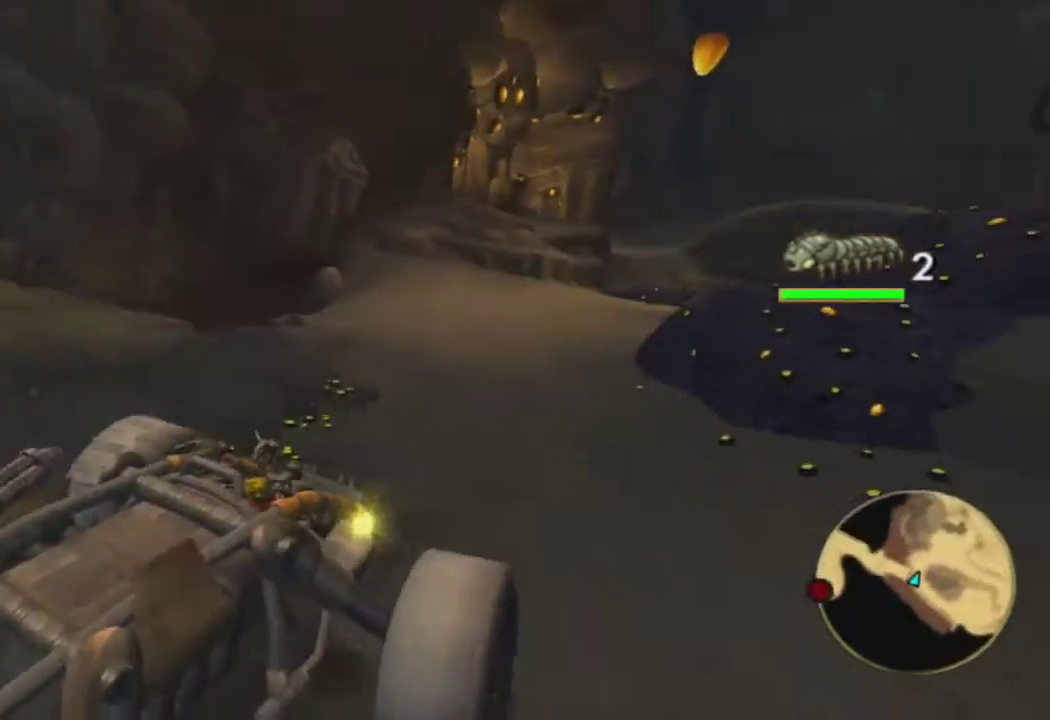
{"buttons": [], "left_stick": "left", "right_stick": "center", "events": []}
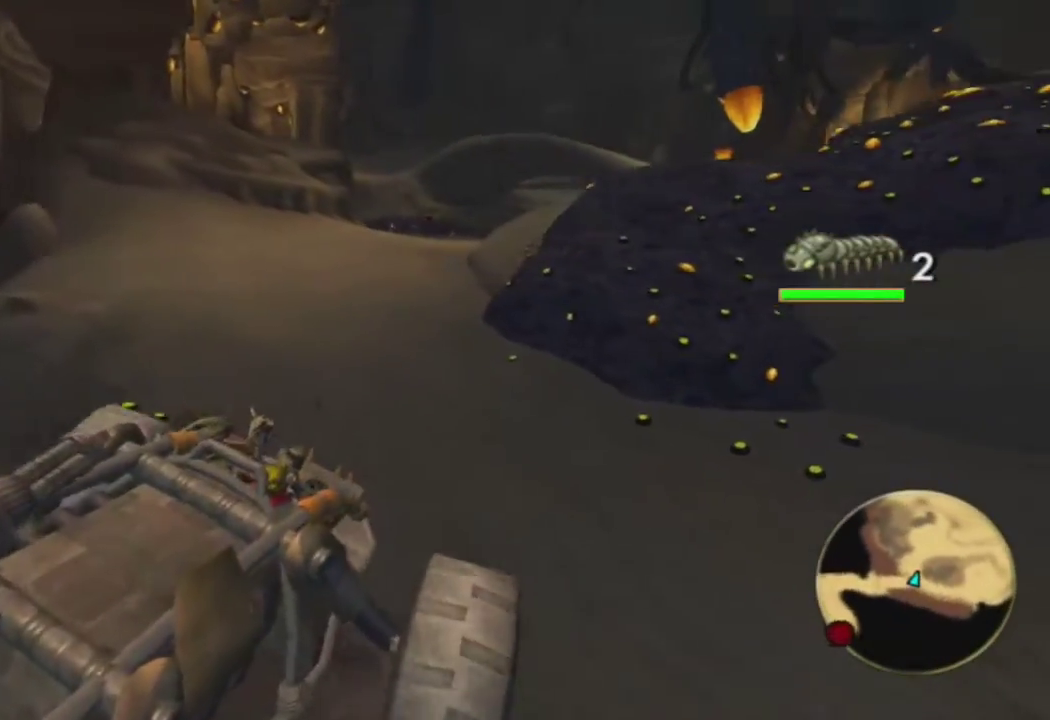
{"buttons": ["CROSS"], "left_stick": "left", "right_stick": "center", "events": [[167, "CROSS", "down"]]}
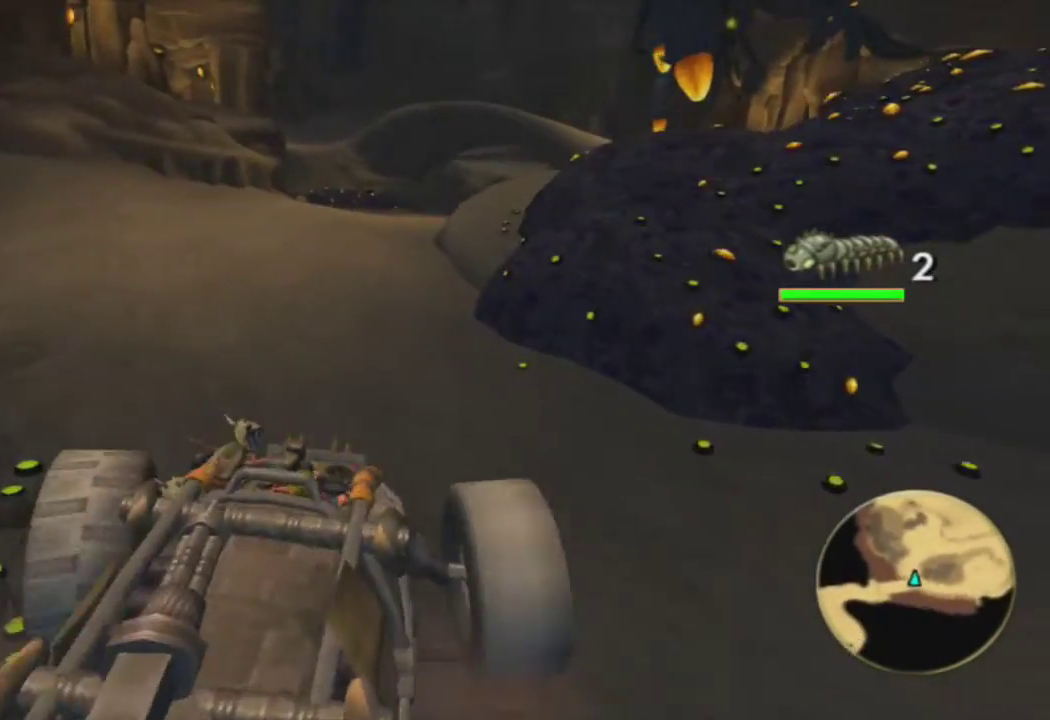
{"buttons": ["SQUARE"], "left_stick": "left", "right_stick": "center", "events": [[167, "CROSS", "up"], [300, "SQUARE", "down"]]}
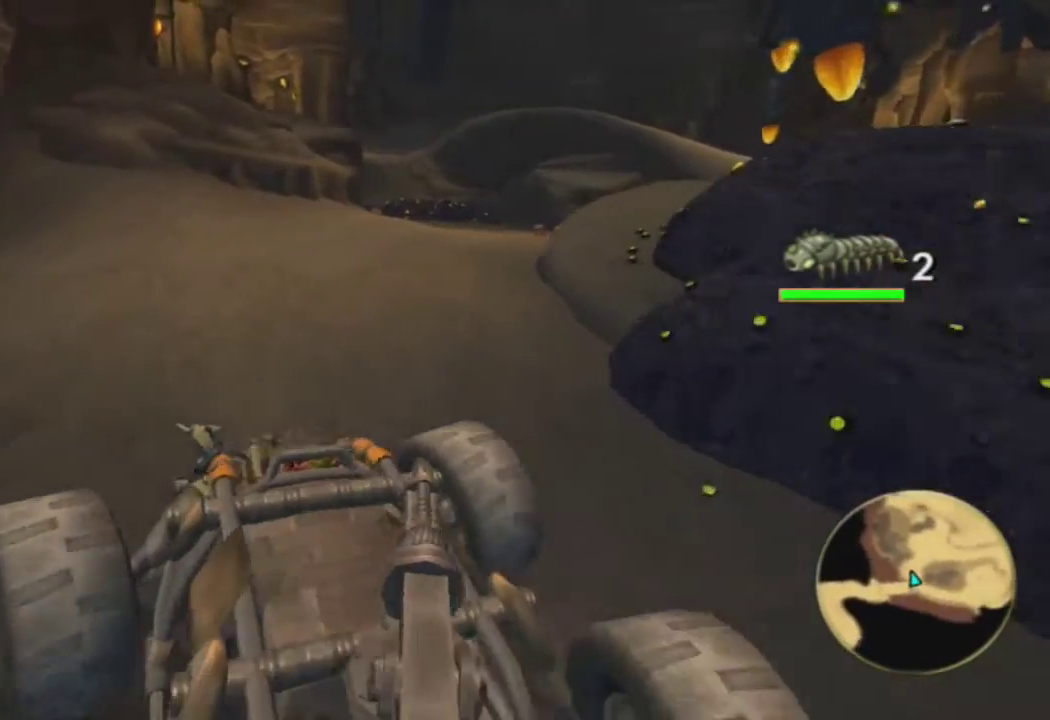
{"buttons": ["SQUARE"], "left_stick": "right", "right_stick": "center", "events": [[433, "left_stick", "right"]]}
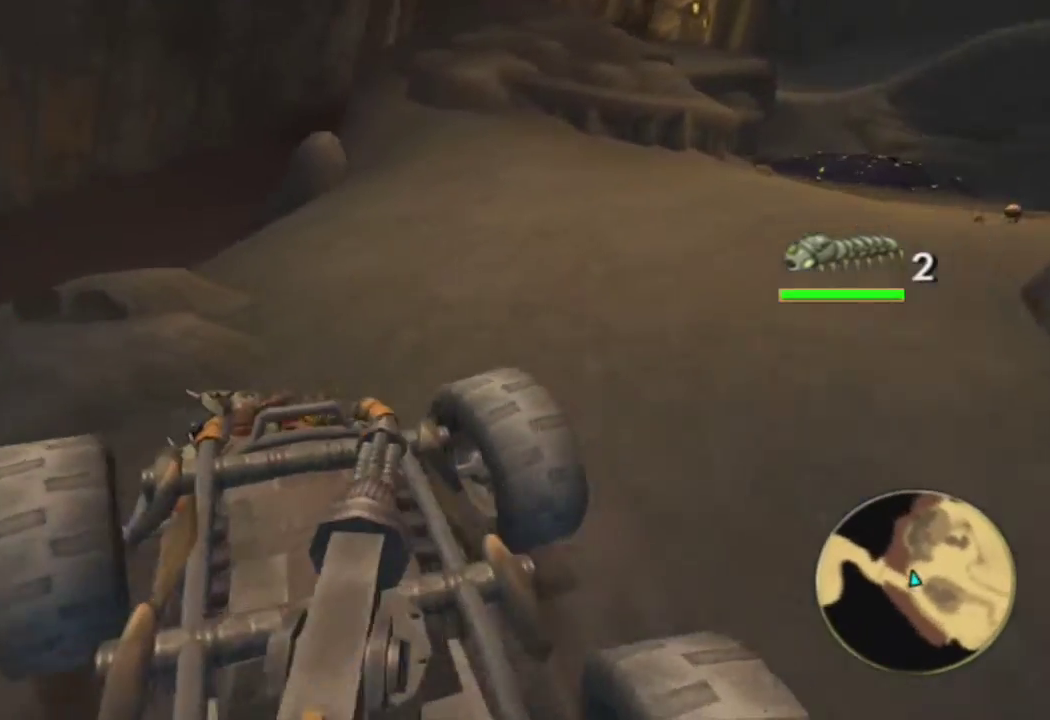
{"buttons": ["SQUARE"], "left_stick": "right", "right_stick": "center", "events": []}
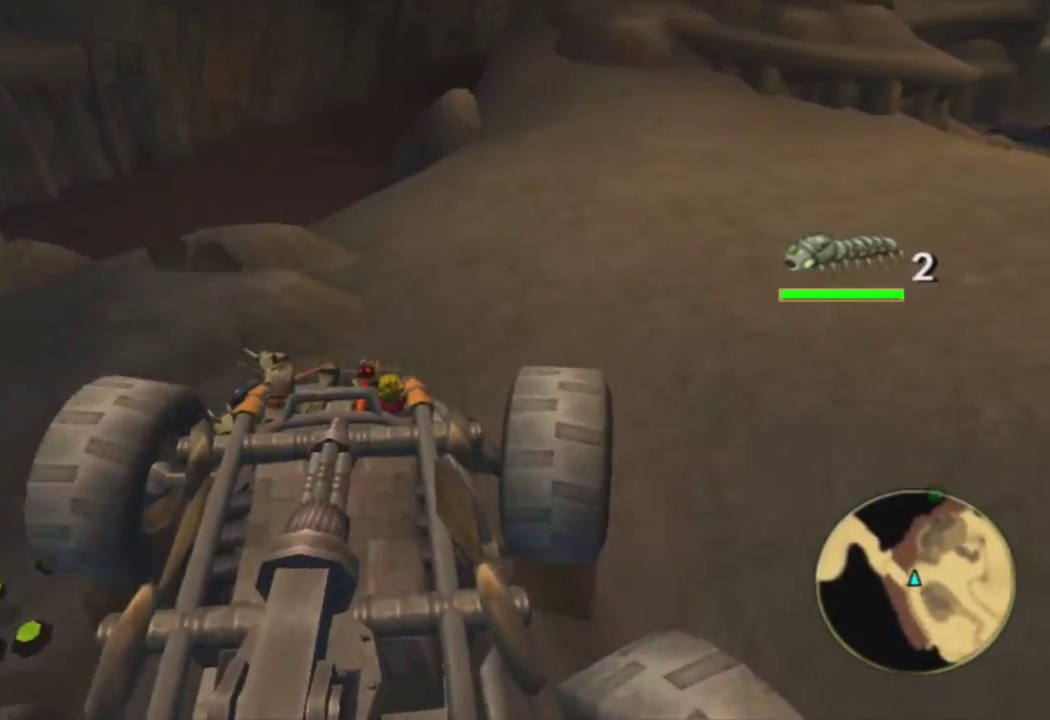
{"buttons": ["SQUARE"], "left_stick": "right", "right_stick": "center", "events": []}
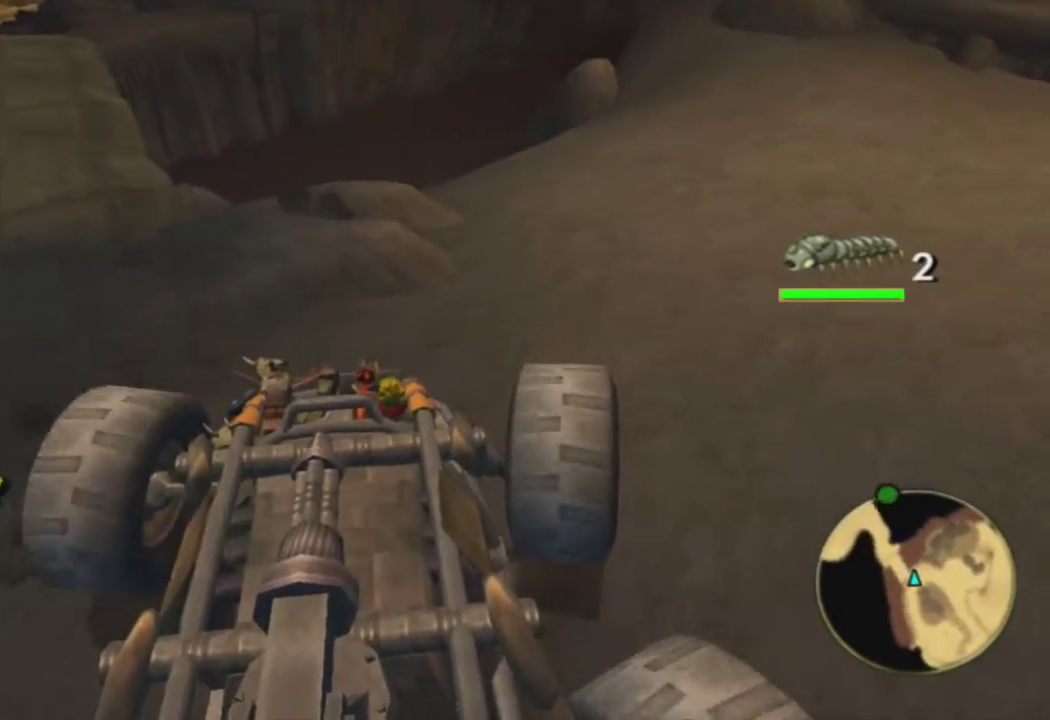
{"buttons": ["CROSS", "R2"], "left_stick": "center", "right_stick": "center", "events": [[50, "SQUARE", "up"], [67, "CROSS", "down"], [233, "left_stick", "center"], [400, "R2", "down"]]}
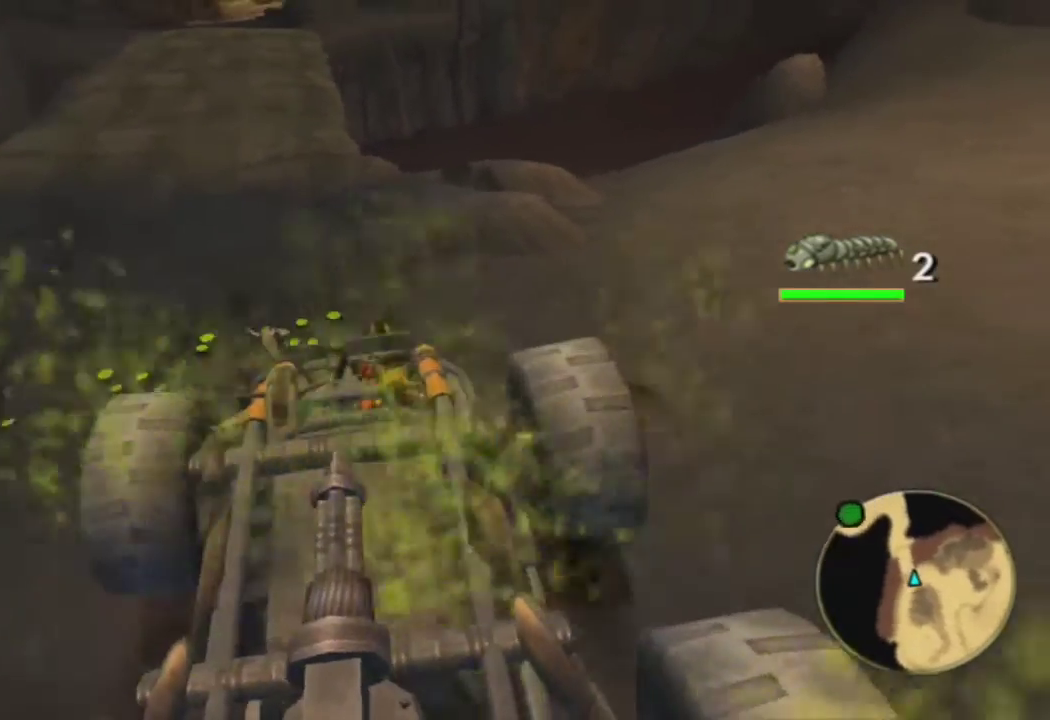
{"buttons": ["CROSS"], "left_stick": "center", "right_stick": "center", "events": [[17, "left_stick", "left"], [150, "R2", "up"], [400, "left_stick", "center"]]}
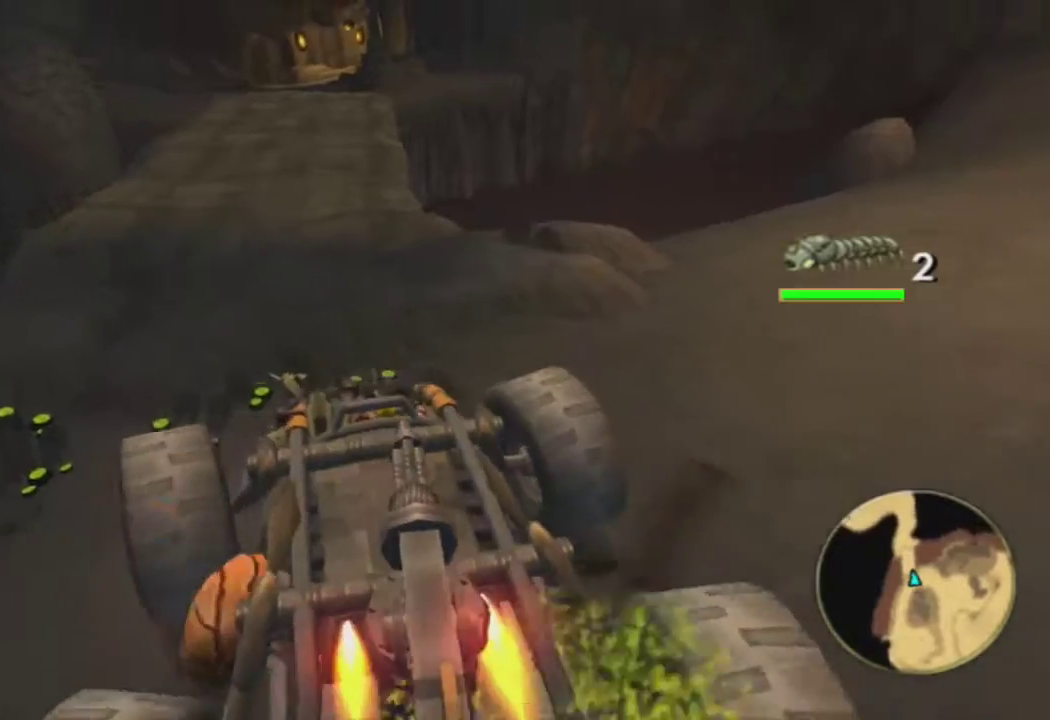
{"buttons": ["CROSS"], "left_stick": "center", "right_stick": "center", "events": [[33, "left_stick", "left"], [167, "left_stick", "center"]]}
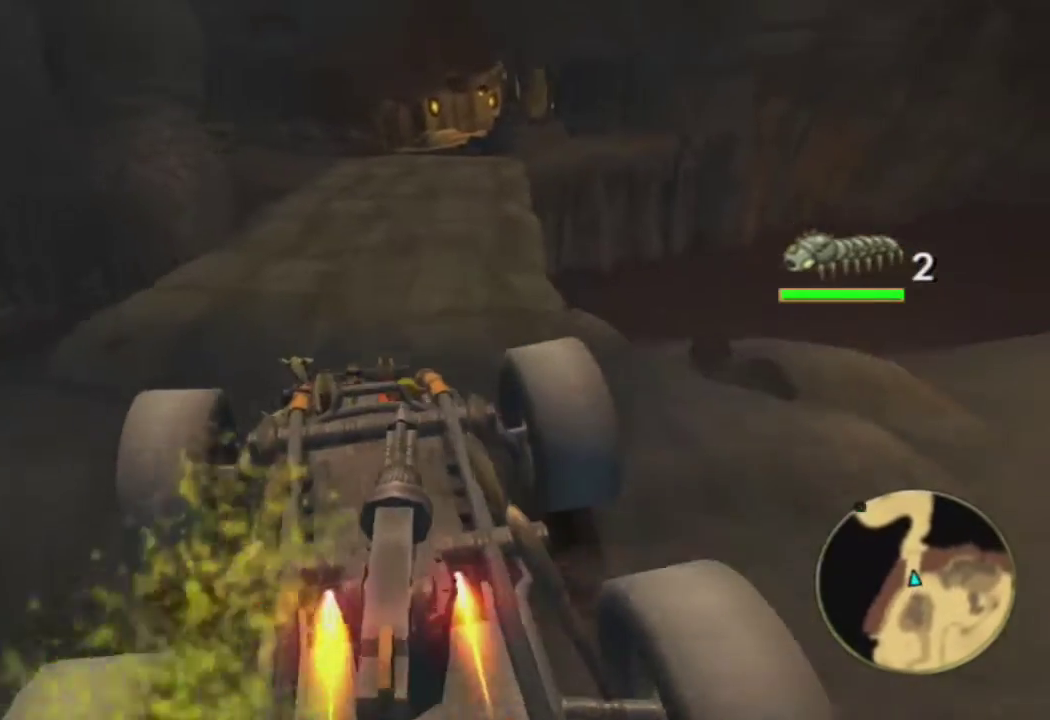
{"buttons": ["CROSS"], "left_stick": "center", "right_stick": "center", "events": [[67, "left_stick", "right"], [167, "left_stick", "center"]]}
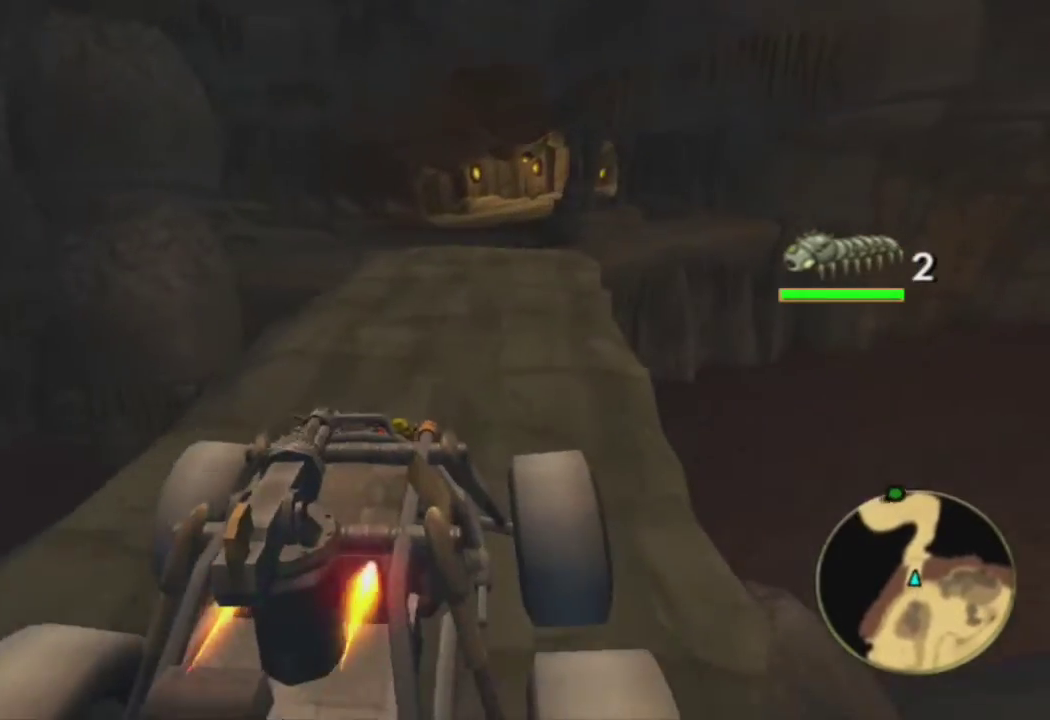
{"buttons": ["CROSS"], "left_stick": "center", "right_stick": "center", "events": [[67, "left_stick", "left"], [483, "left_stick", "center"]]}
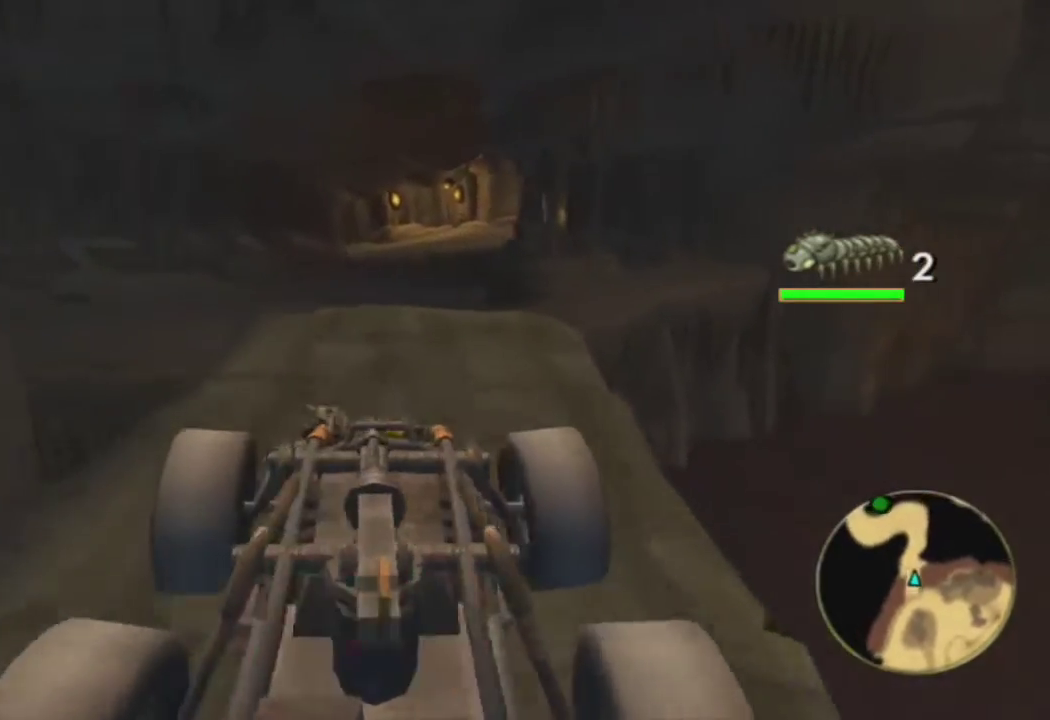
{"buttons": ["CROSS"], "left_stick": "right", "right_stick": "center", "events": [[250, "left_stick", "right"], [350, "left_stick", "center"], [467, "left_stick", "right"]]}
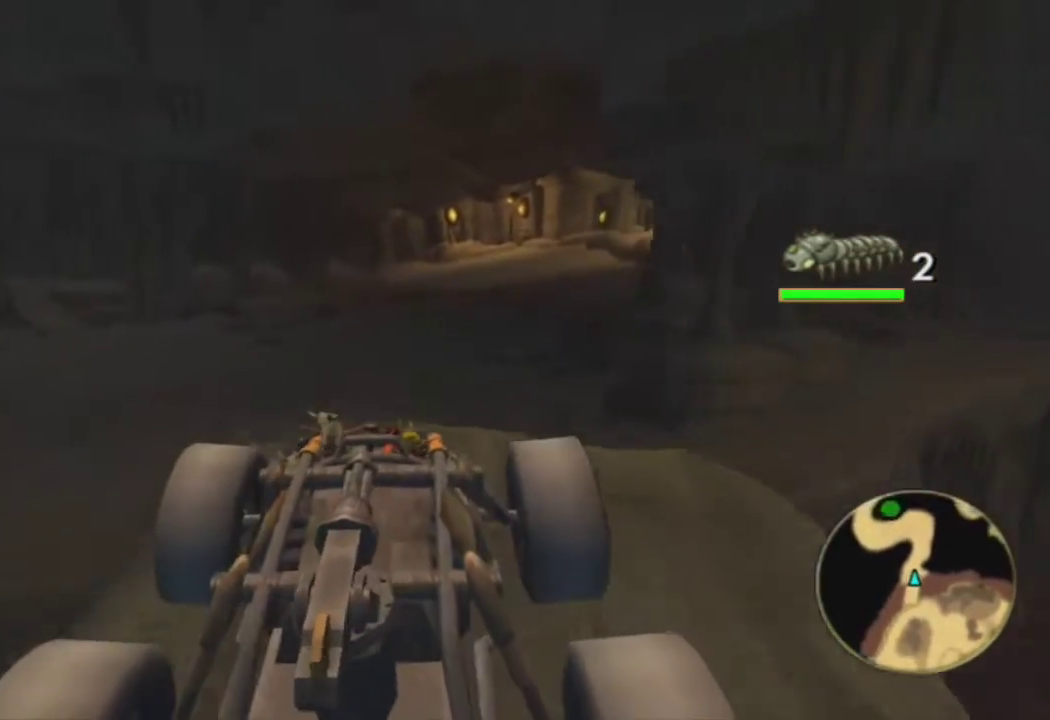
{"buttons": ["CROSS"], "left_stick": "center", "right_stick": "center", "events": [[133, "left_stick", "center"], [233, "left_stick", "right"], [383, "left_stick", "center"]]}
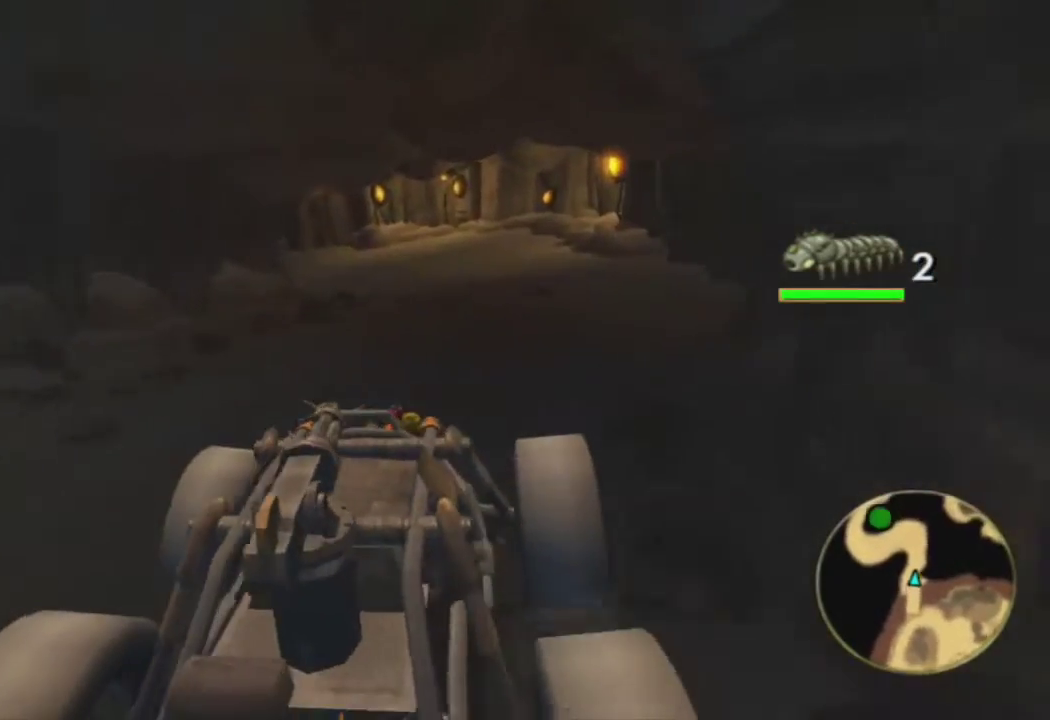
{"buttons": ["CROSS"], "left_stick": "center", "right_stick": "center", "events": [[50, "left_stick", "up-right"], [167, "left_stick", "center"]]}
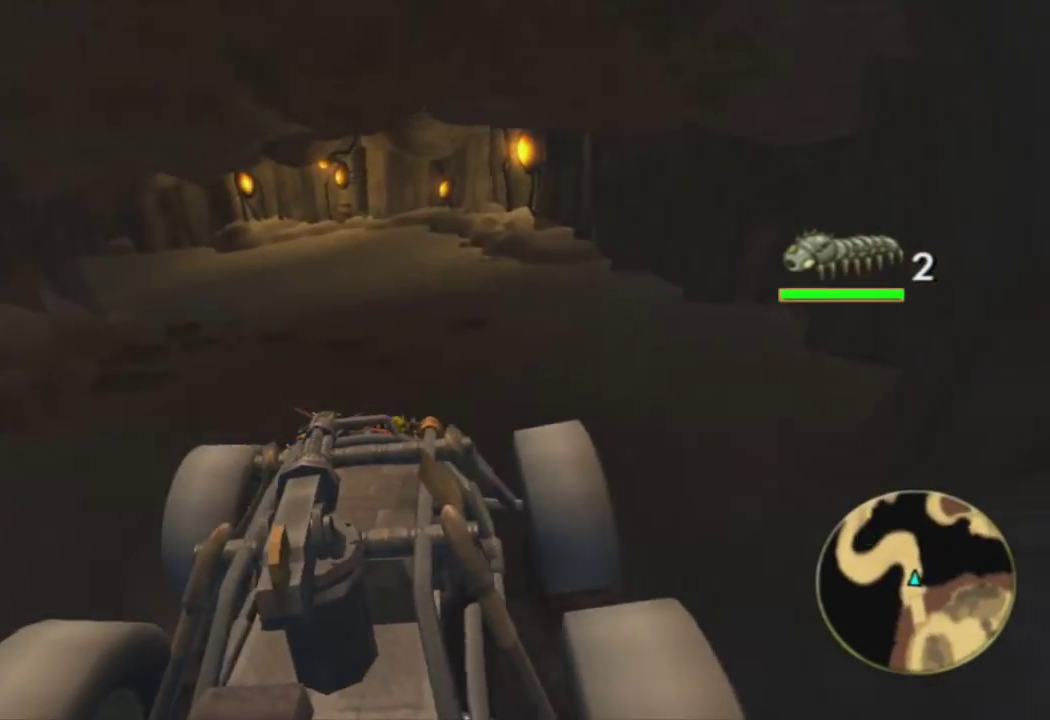
{"buttons": ["CROSS"], "left_stick": "left", "right_stick": "center", "events": [[167, "left_stick", "left"]]}
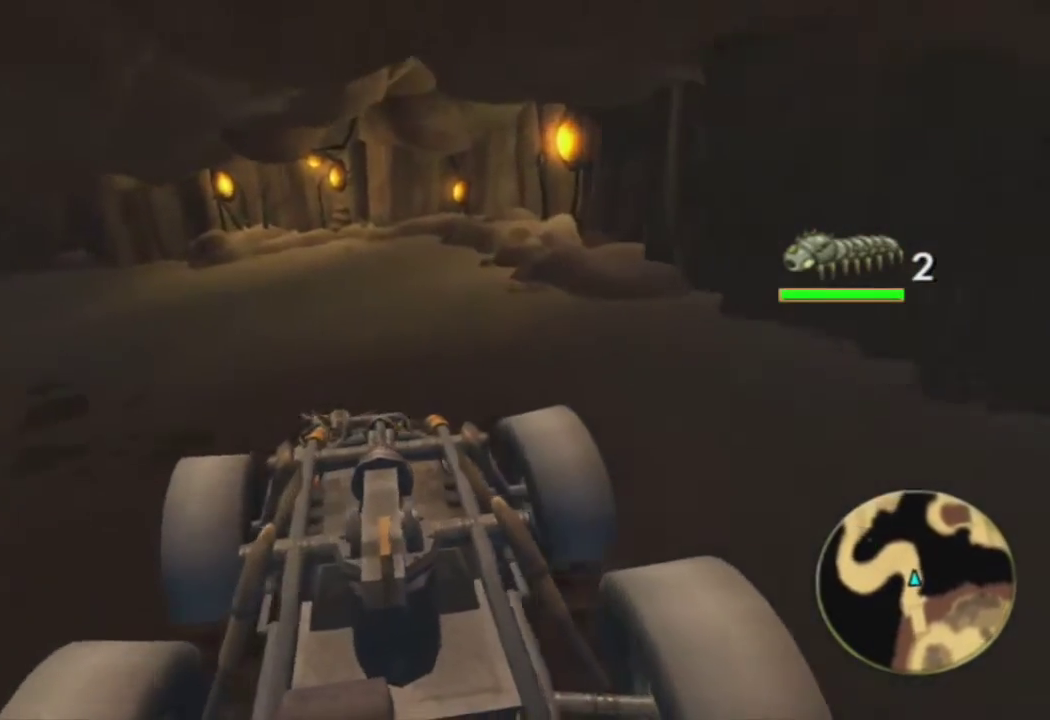
{"buttons": [], "left_stick": "left", "right_stick": "center", "events": [[483, "CROSS", "up"]]}
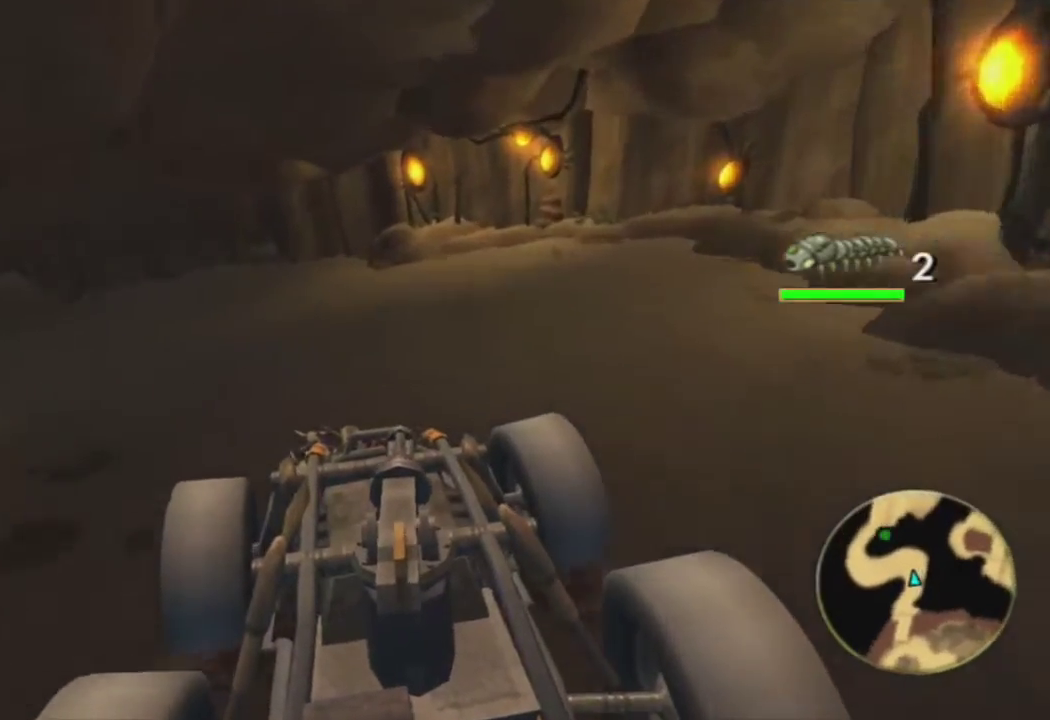
{"buttons": ["CROSS"], "left_stick": "left", "right_stick": "center", "events": [[233, "CROSS", "down"]]}
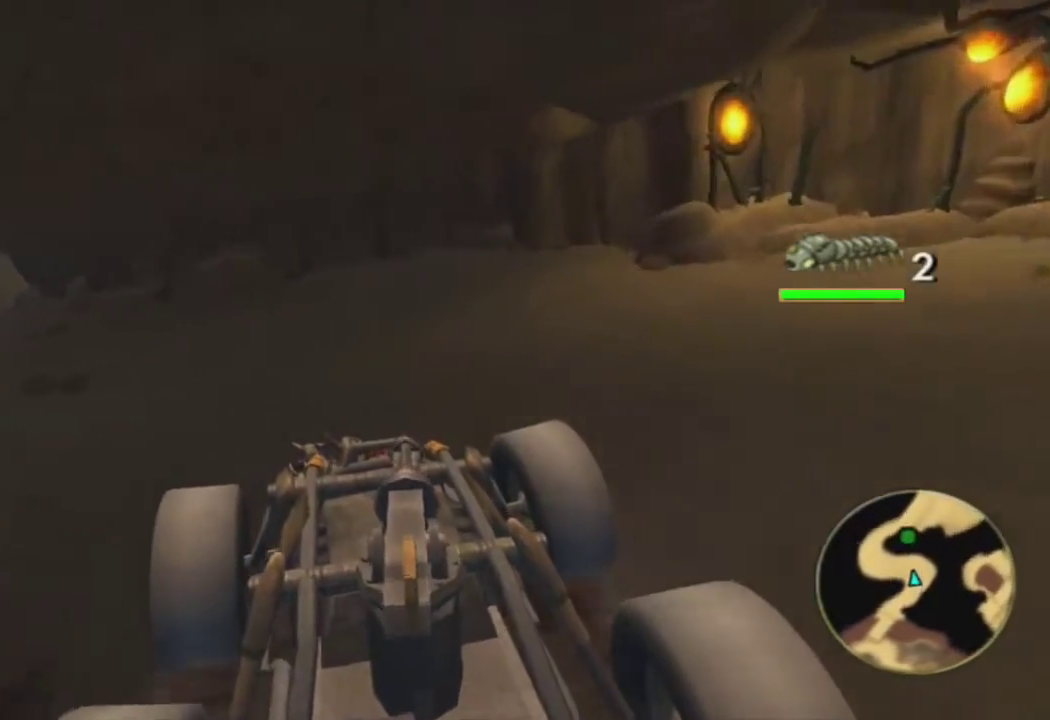
{"buttons": ["CROSS"], "left_stick": "left", "right_stick": "center", "events": []}